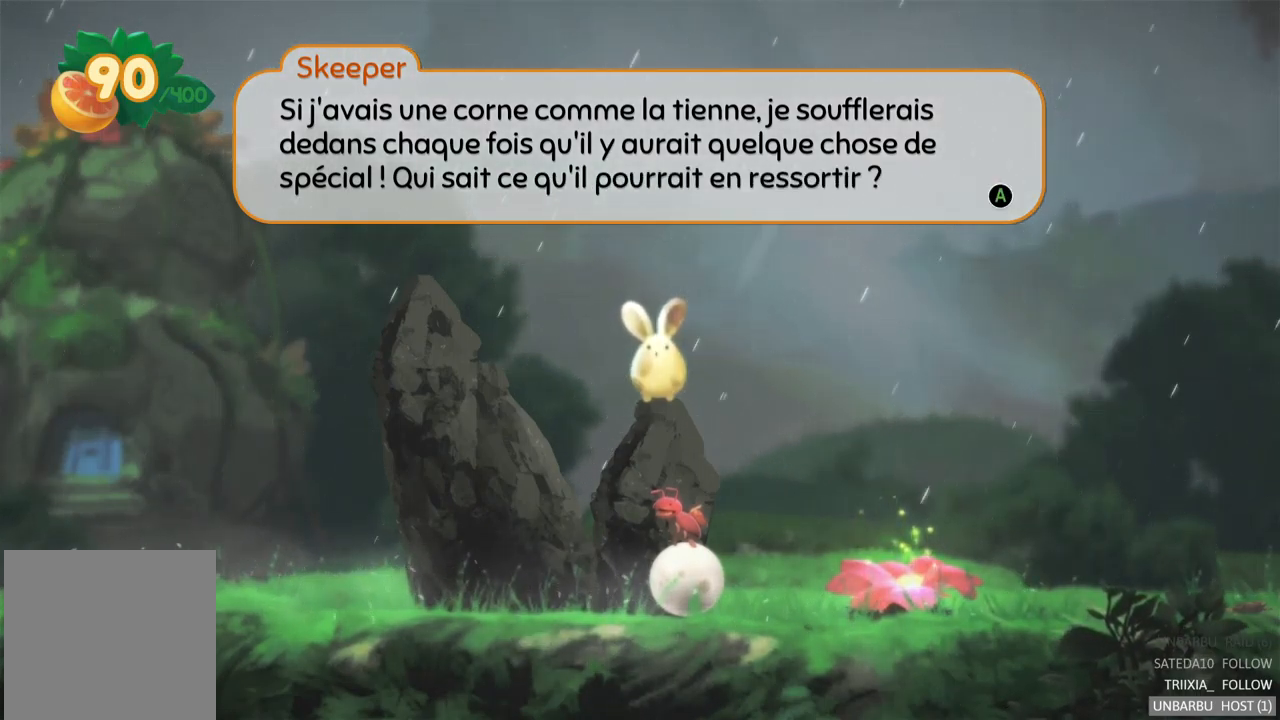
Gameplay with a controller (Xbox layout); each line is a JSON object with the inputs held at the frame after it. "events" lists button and stick changes between this image and that frame as [ms after this image, input, new state], when the widget could be followed in between. Not read: L3 R3.
{"buttons": [], "left_stick": "left", "right_stick": "center", "events": [[84, "A", "down"], [167, "A", "up"], [334, "left_stick", "left"]]}
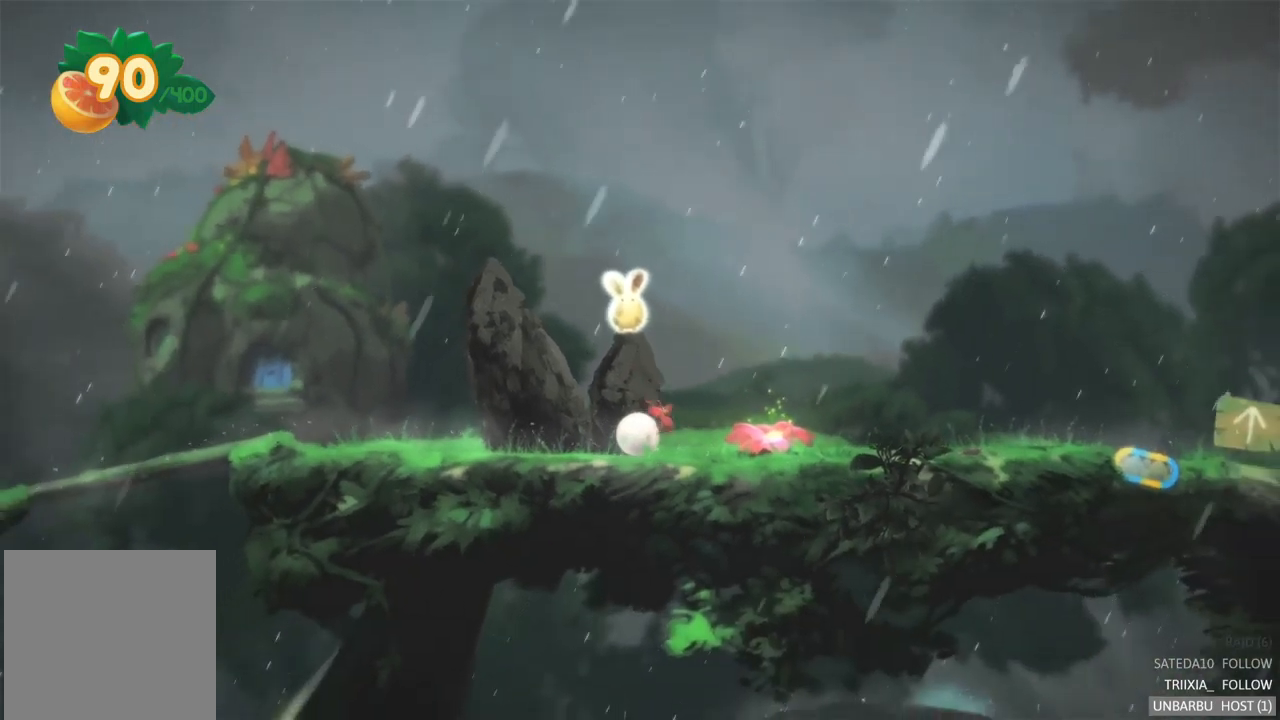
{"buttons": ["A"], "left_stick": "left", "right_stick": "center", "events": [[434, "A", "down"]]}
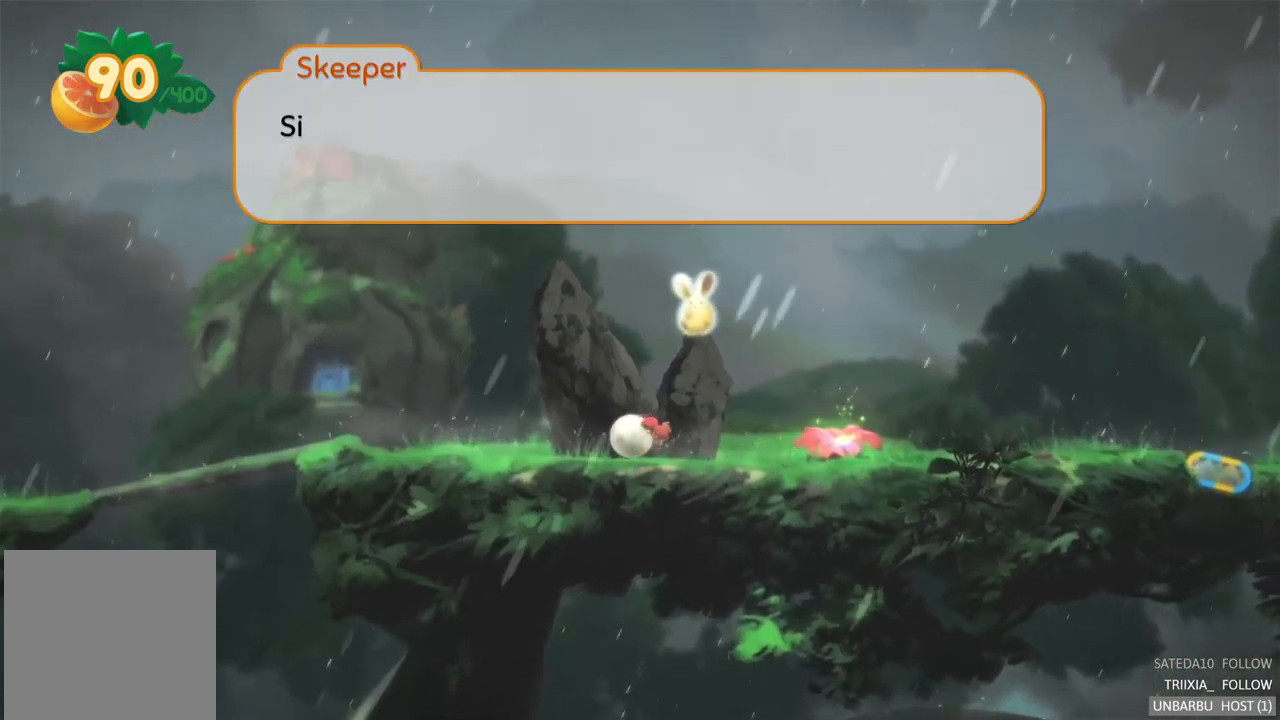
{"buttons": [], "left_stick": "center", "right_stick": "center", "events": [[184, "A", "up"], [384, "A", "down"], [450, "left_stick", "center"], [500, "A", "up"]]}
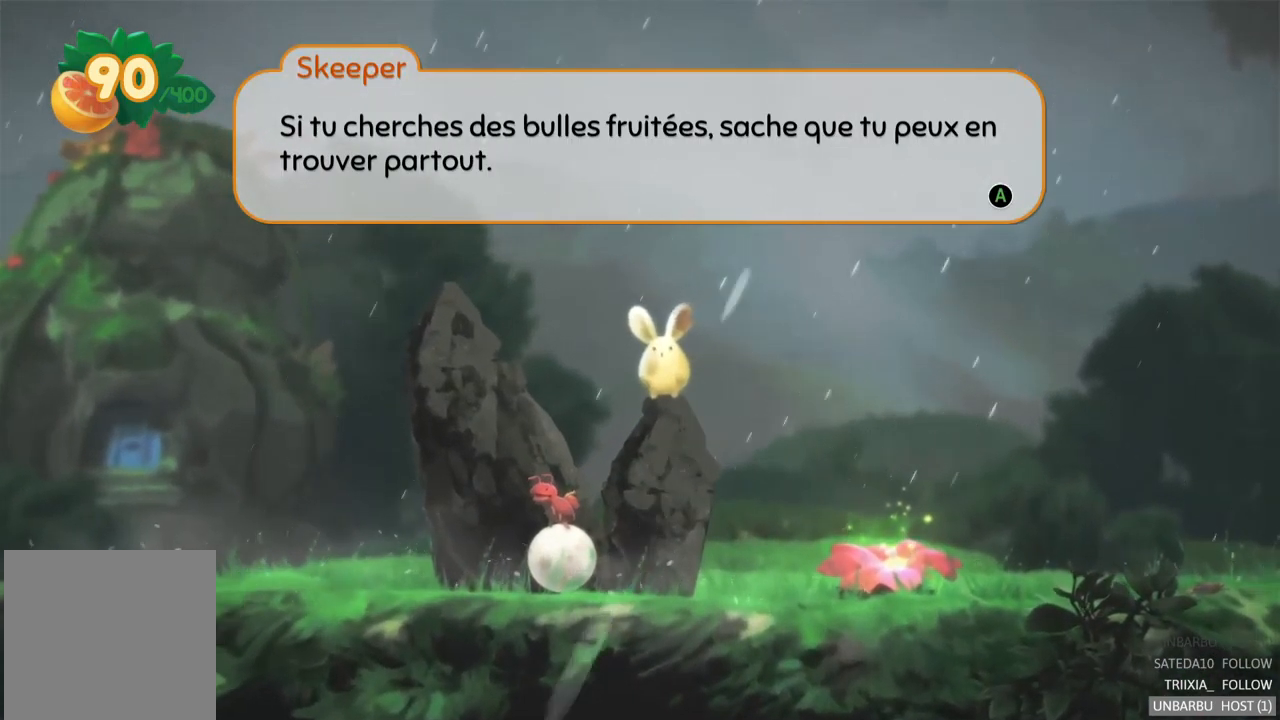
{"buttons": [], "left_stick": "left", "right_stick": "center", "events": [[67, "left_stick", "left"], [100, "A", "down"], [200, "A", "up"], [350, "A", "down"], [434, "A", "up"]]}
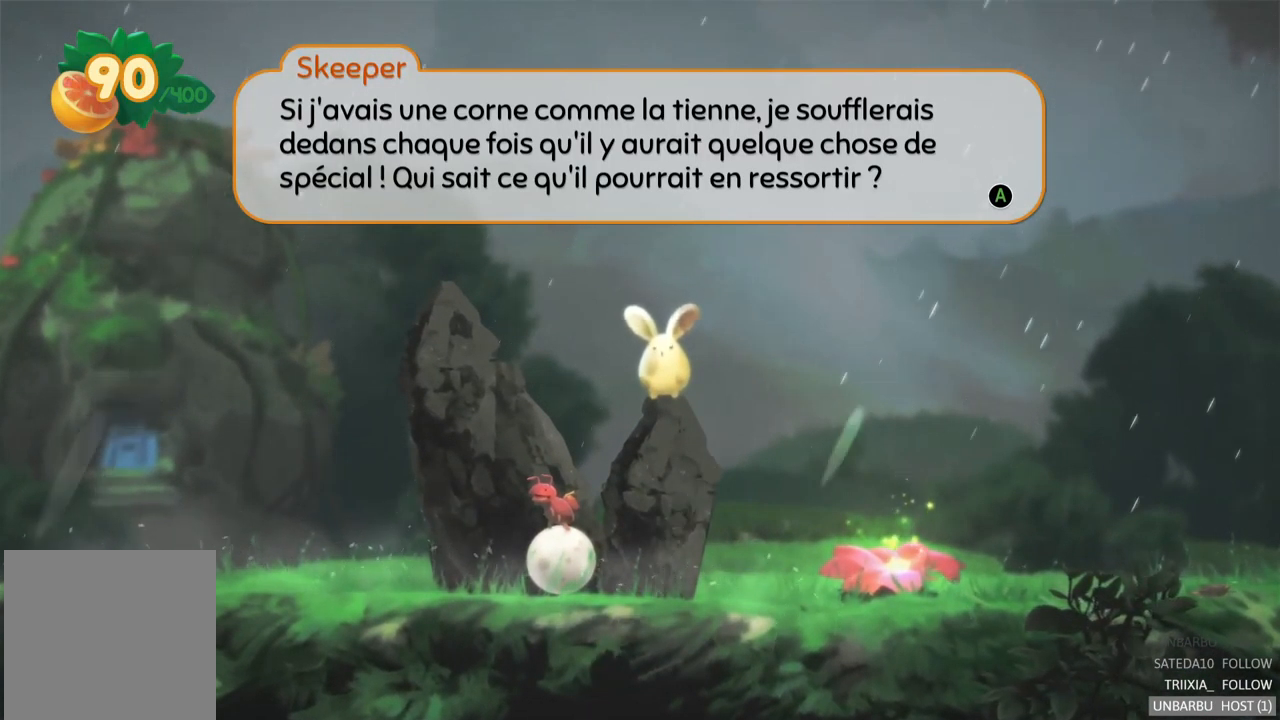
{"buttons": [], "left_stick": "left", "right_stick": "center", "events": [[17, "A", "down"], [134, "A", "up"]]}
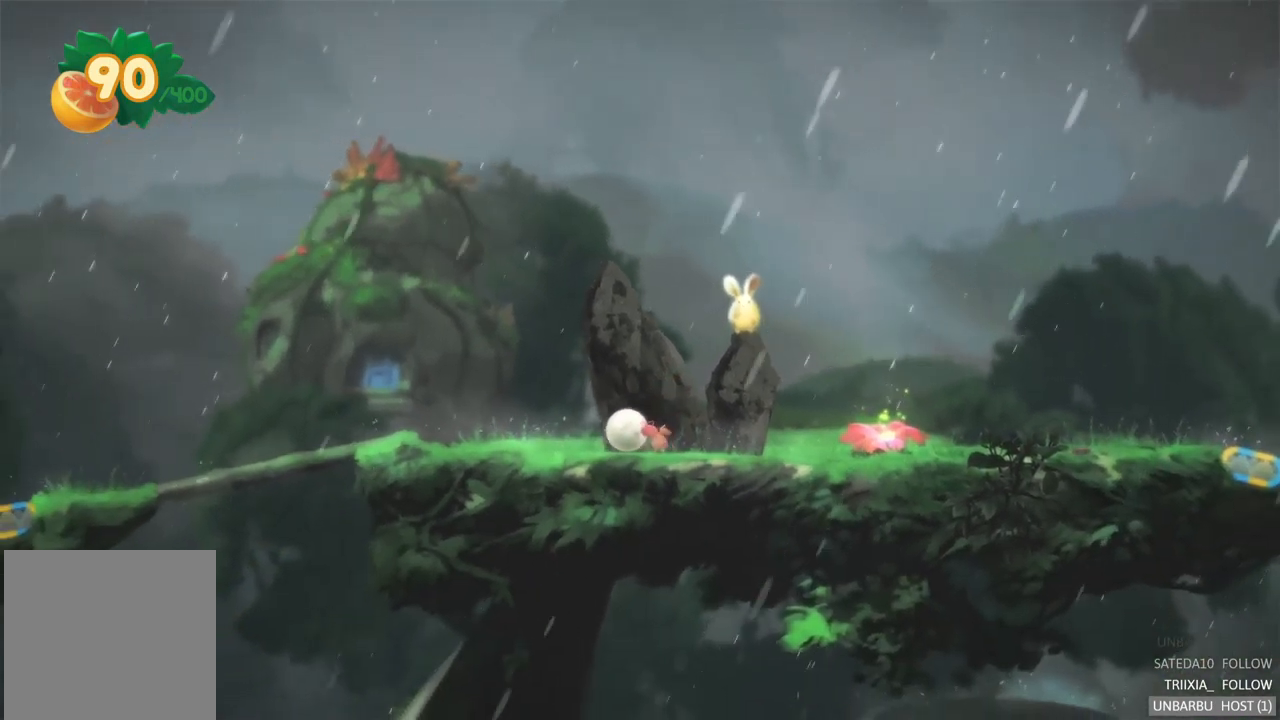
{"buttons": [], "left_stick": "left", "right_stick": "center", "events": [[17, "A", "down"], [150, "A", "up"]]}
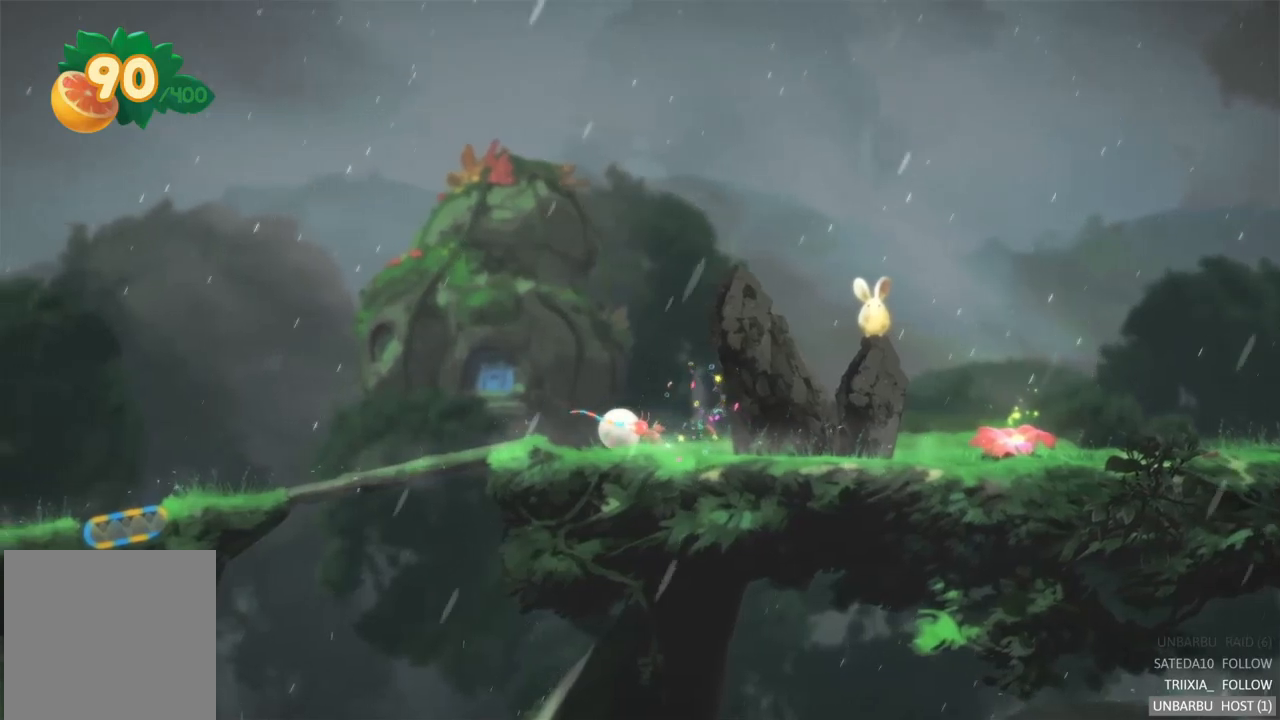
{"buttons": [], "left_stick": "left", "right_stick": "center", "events": []}
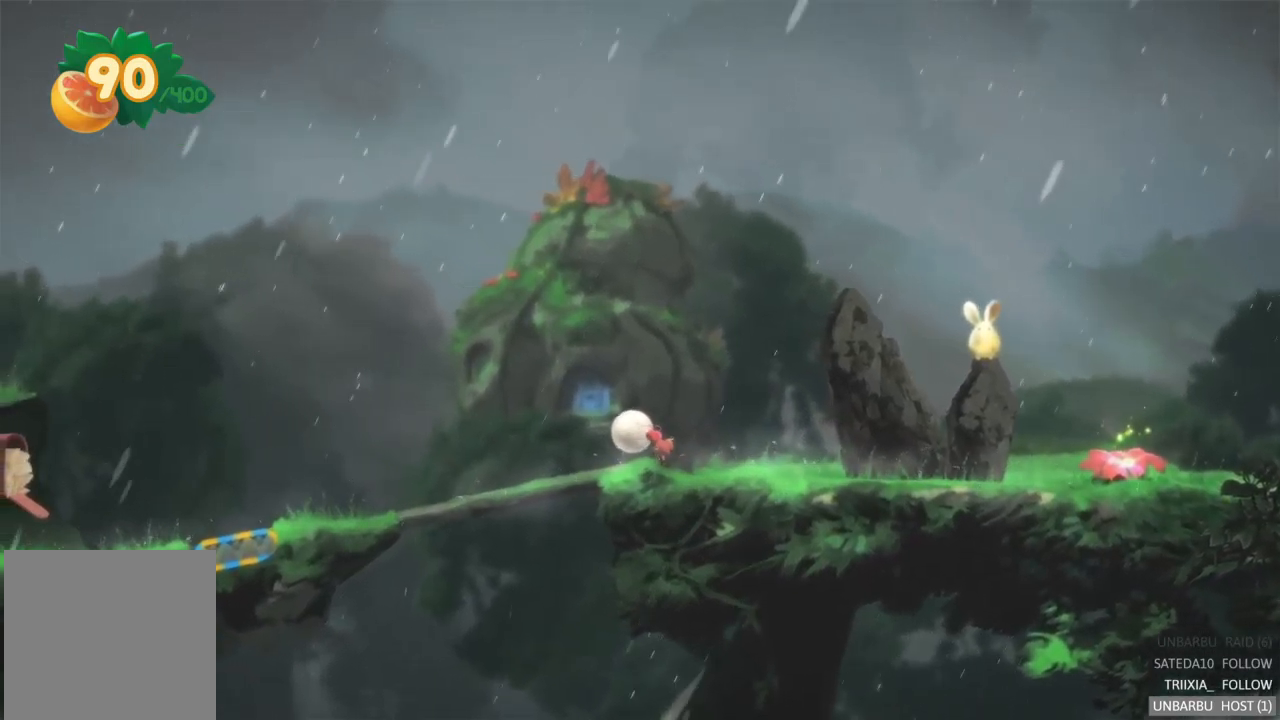
{"buttons": [], "left_stick": "left", "right_stick": "center", "events": []}
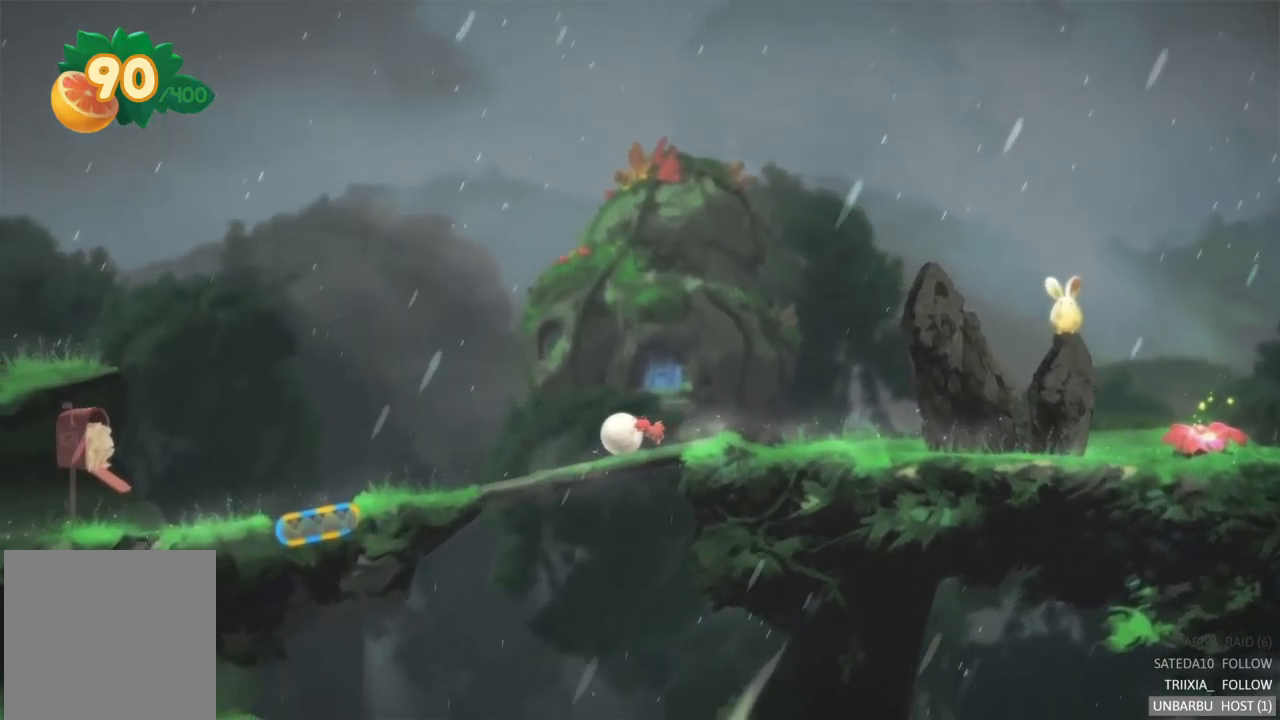
{"buttons": [], "left_stick": "left", "right_stick": "center", "events": []}
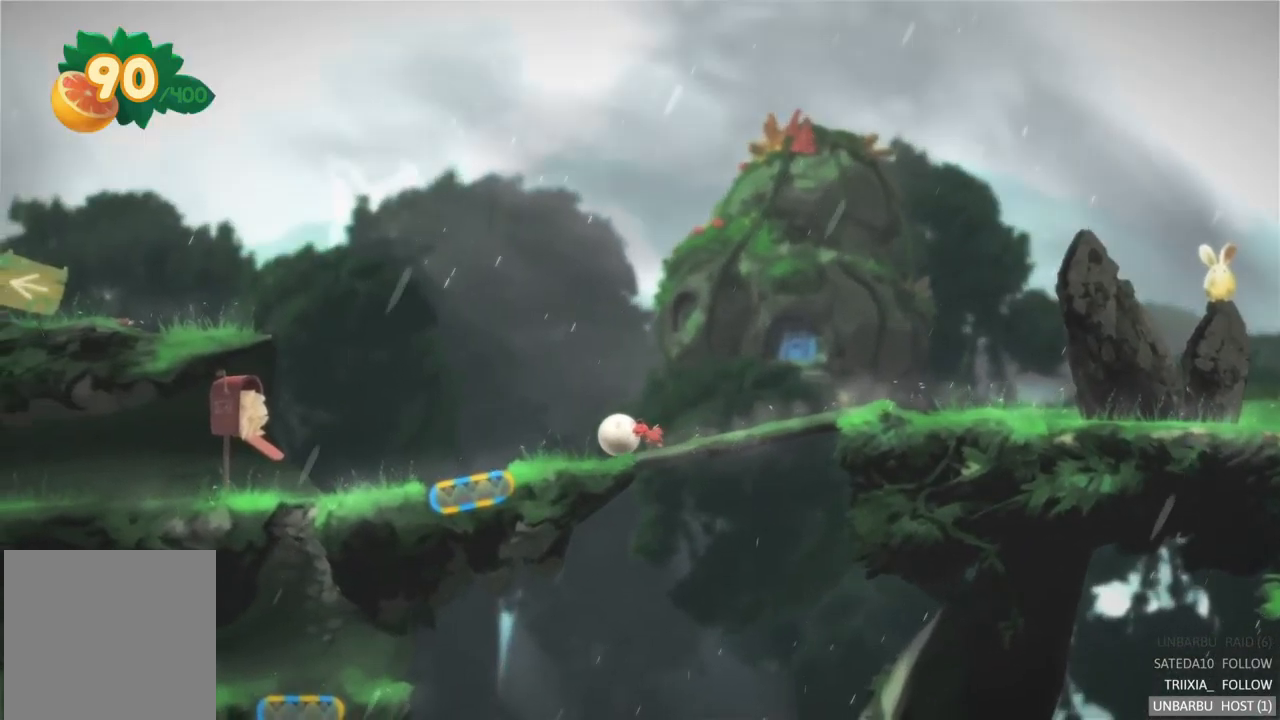
{"buttons": ["R2"], "left_stick": "left", "right_stick": "center", "events": [[267, "R2", "down"]]}
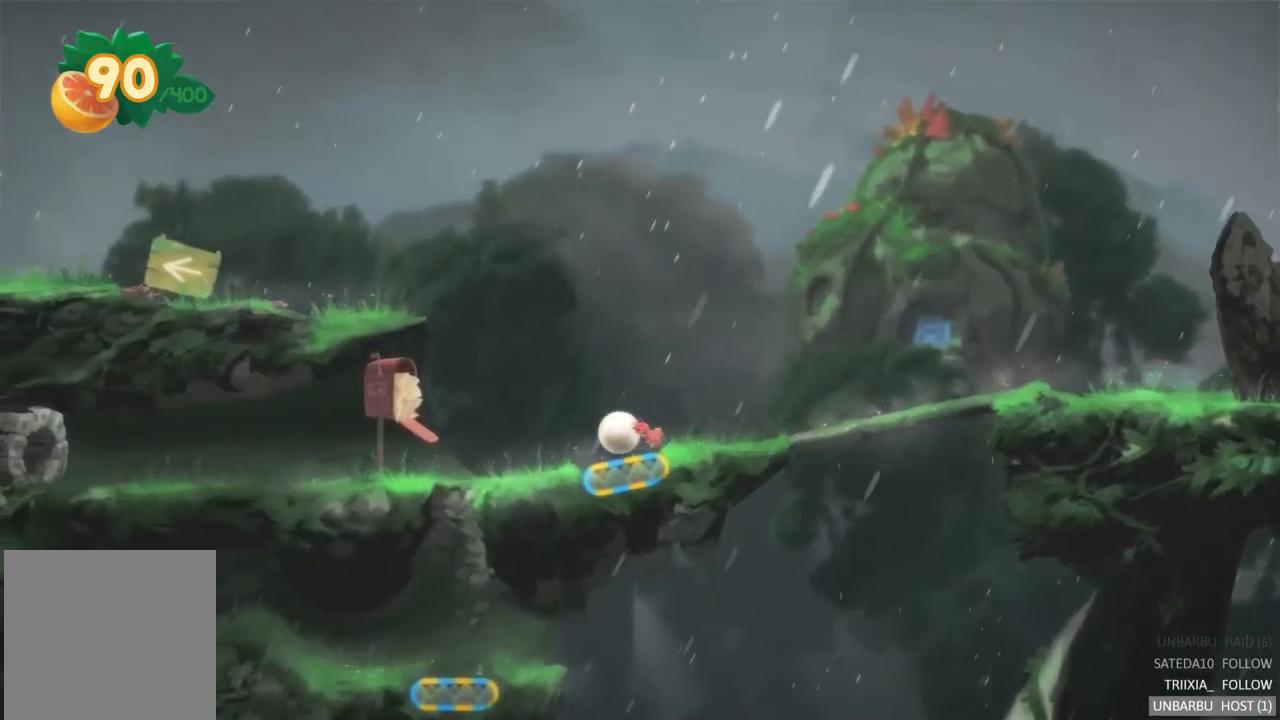
{"buttons": [], "left_stick": "left", "right_stick": "center", "events": [[83, "R2", "up"]]}
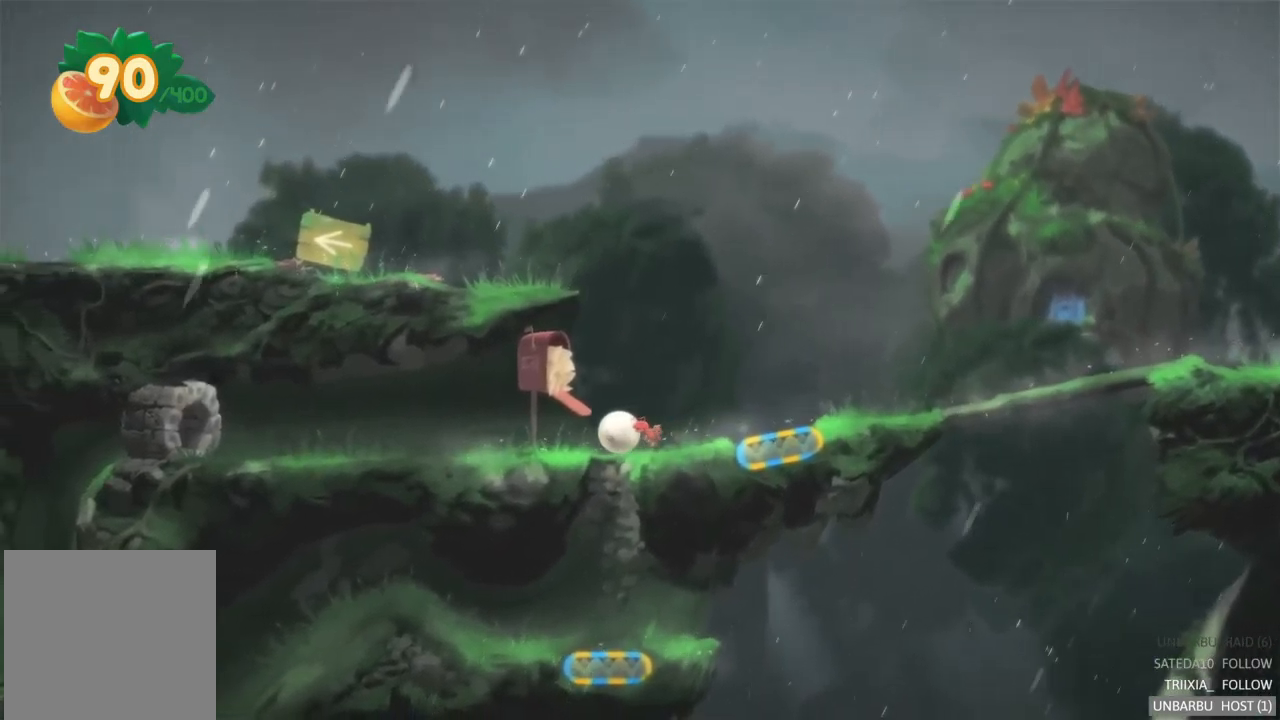
{"buttons": [], "left_stick": "left", "right_stick": "center", "events": []}
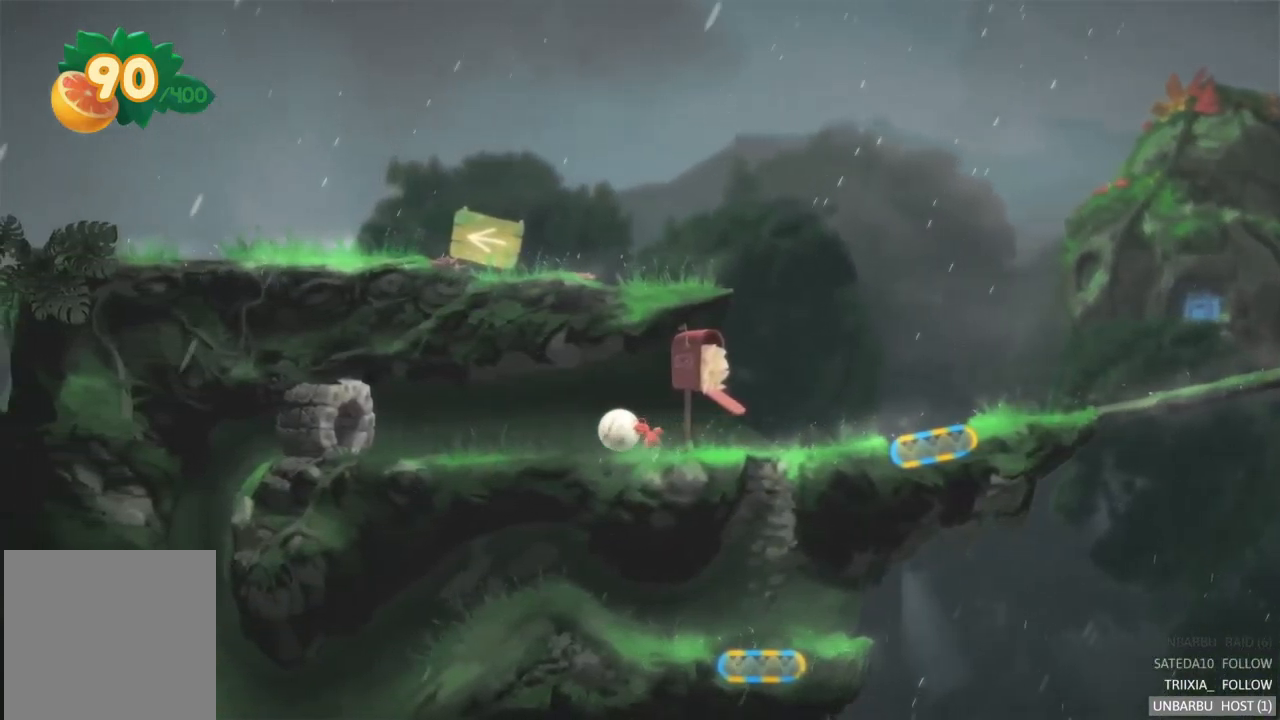
{"buttons": [], "left_stick": "left", "right_stick": "center", "events": []}
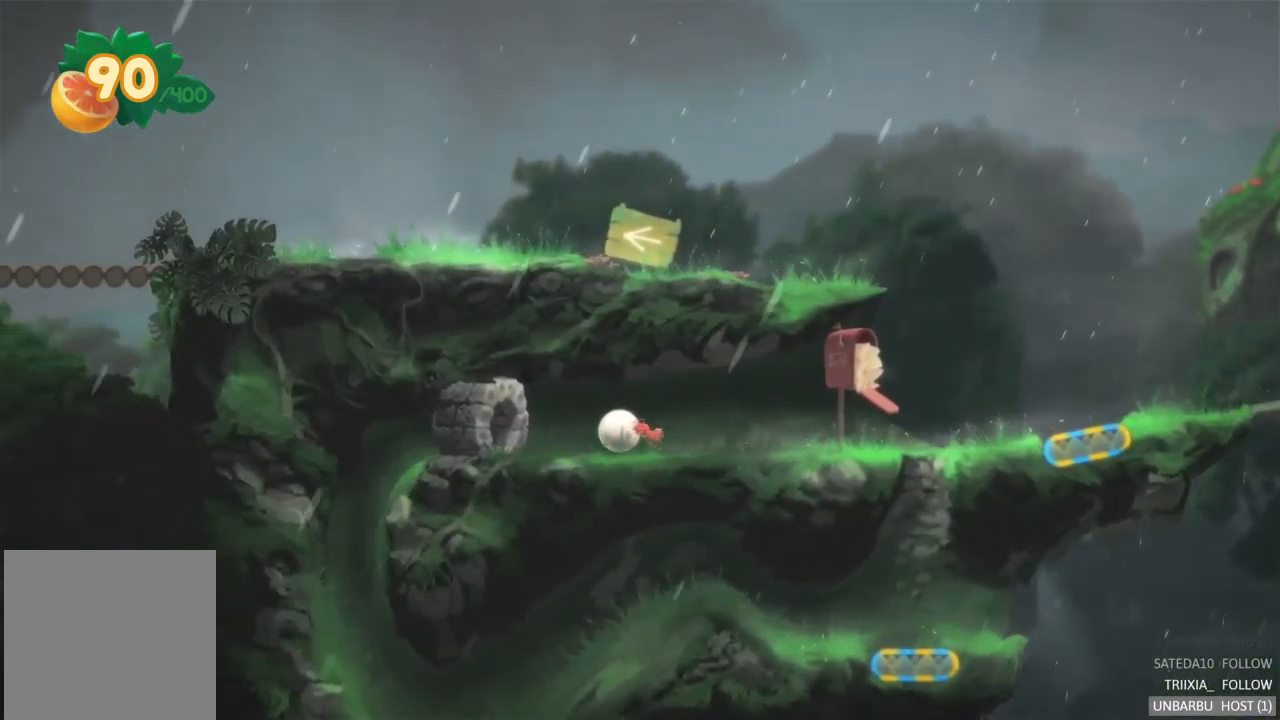
{"buttons": ["A"], "left_stick": "left", "right_stick": "center", "events": [[417, "A", "down"]]}
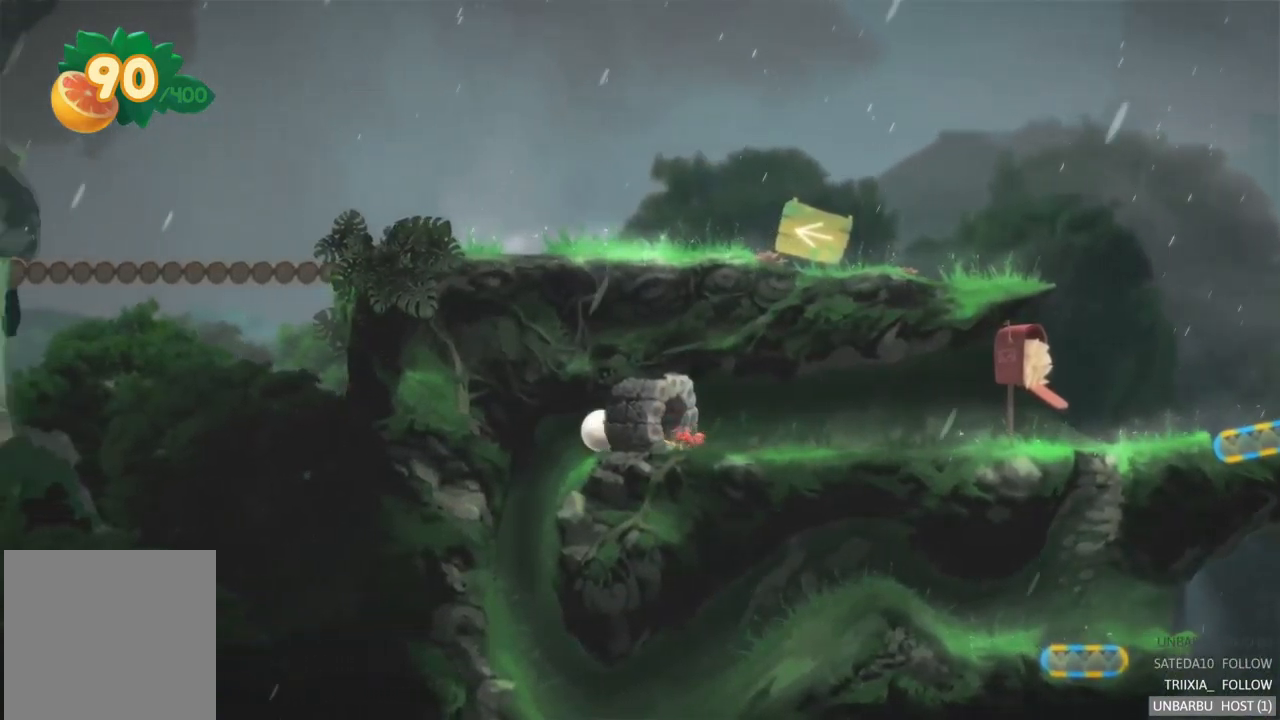
{"buttons": [], "left_stick": "center", "right_stick": "center", "events": [[50, "left_stick", "center"], [117, "A", "up"]]}
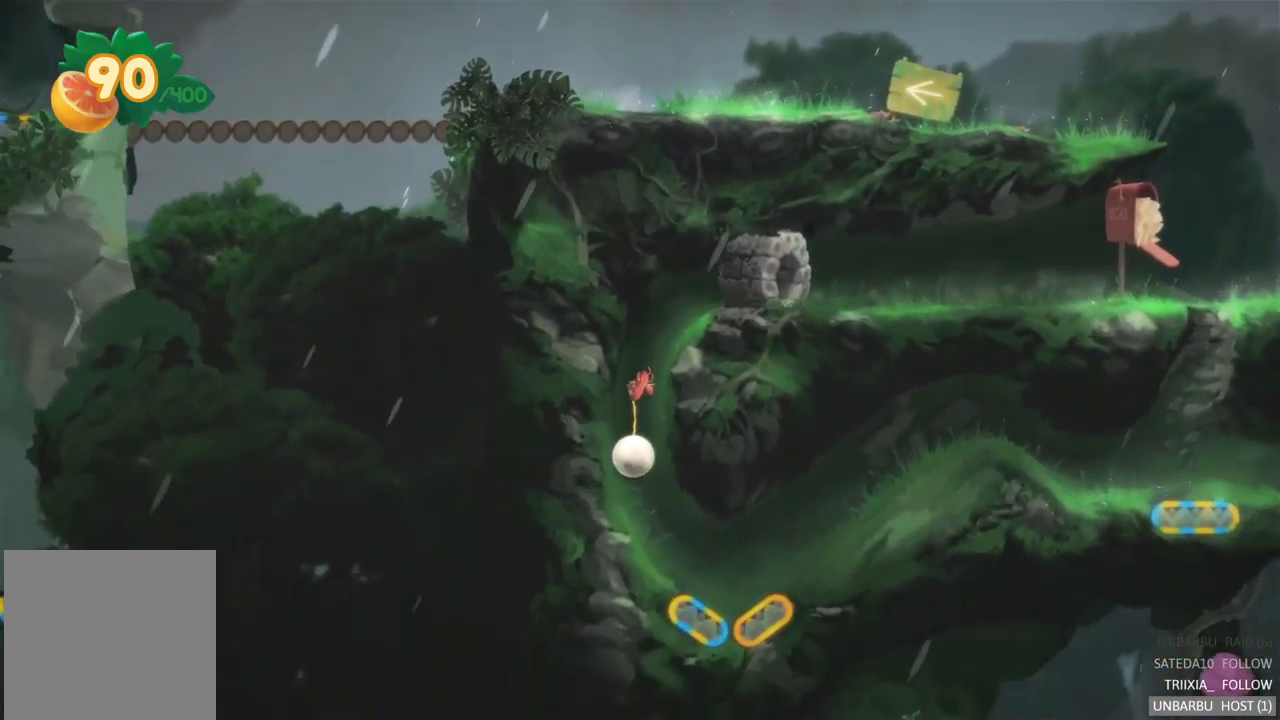
{"buttons": ["L2"], "left_stick": "center", "right_stick": "center", "events": [[283, "left_stick", "right"], [383, "L2", "down"], [400, "left_stick", "center"]]}
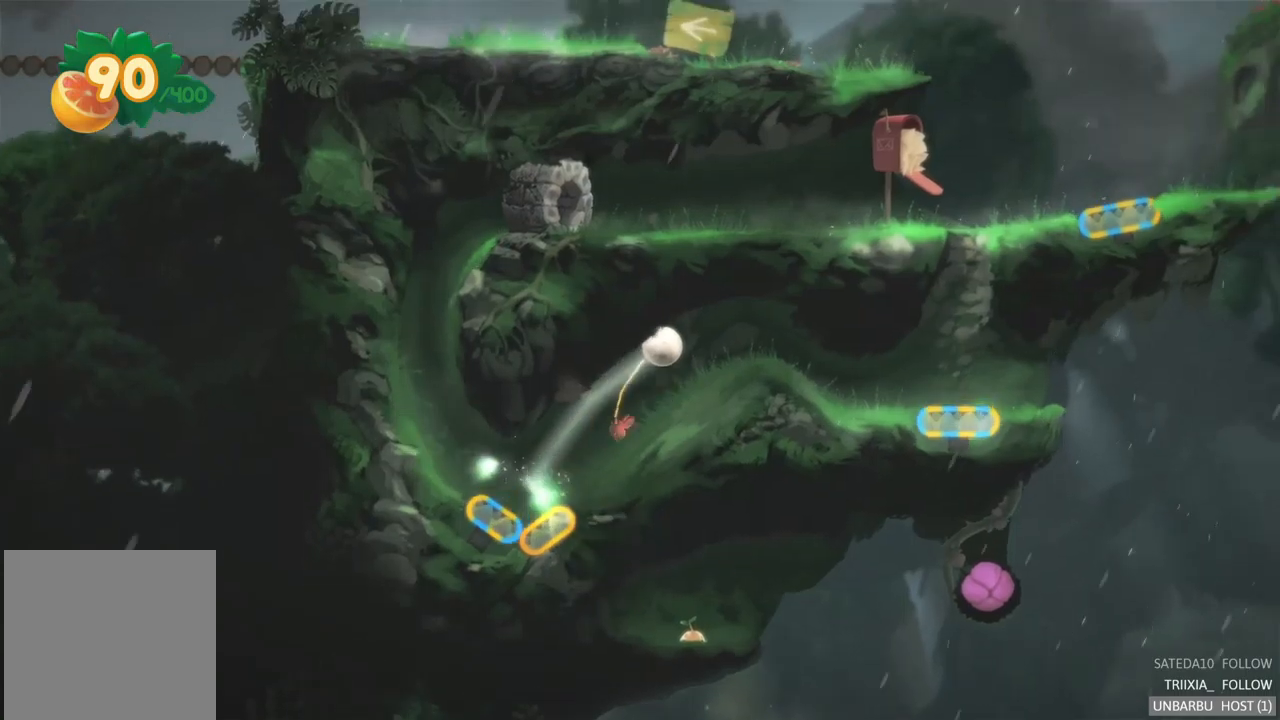
{"buttons": [], "left_stick": "center", "right_stick": "center", "events": [[283, "L2", "up"]]}
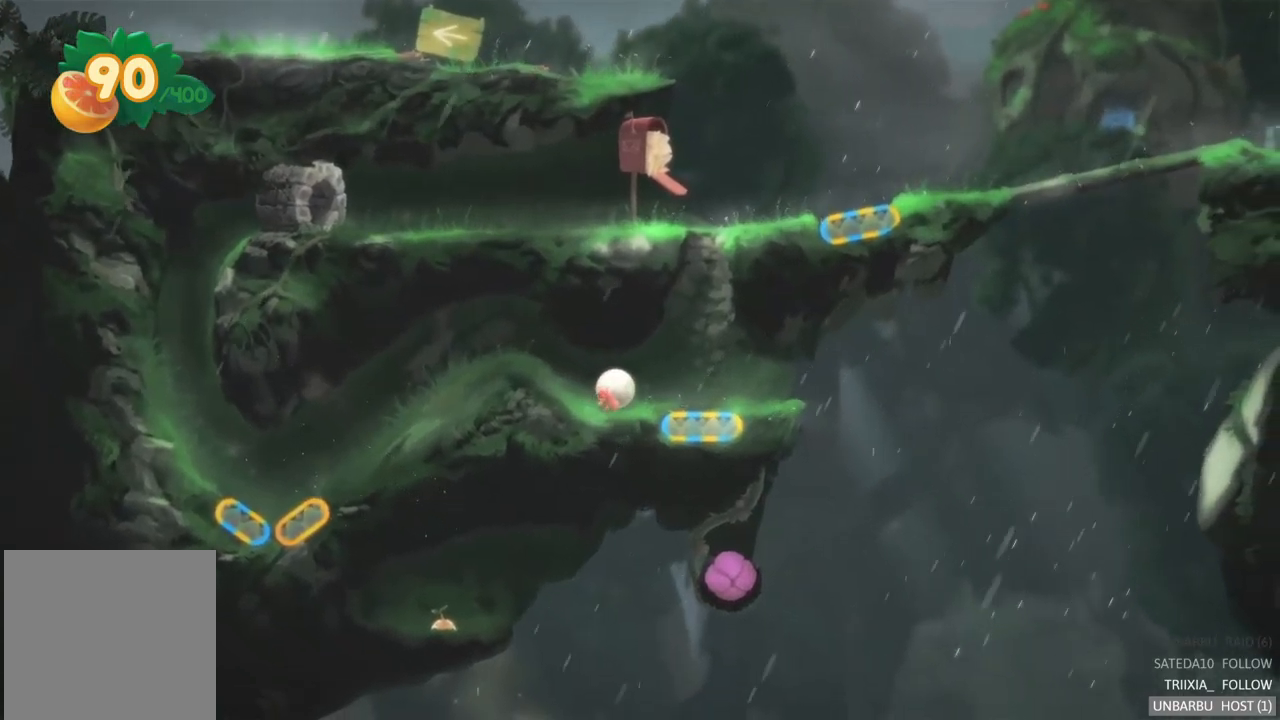
{"buttons": [], "left_stick": "right", "right_stick": "center", "events": [[133, "left_stick", "right"]]}
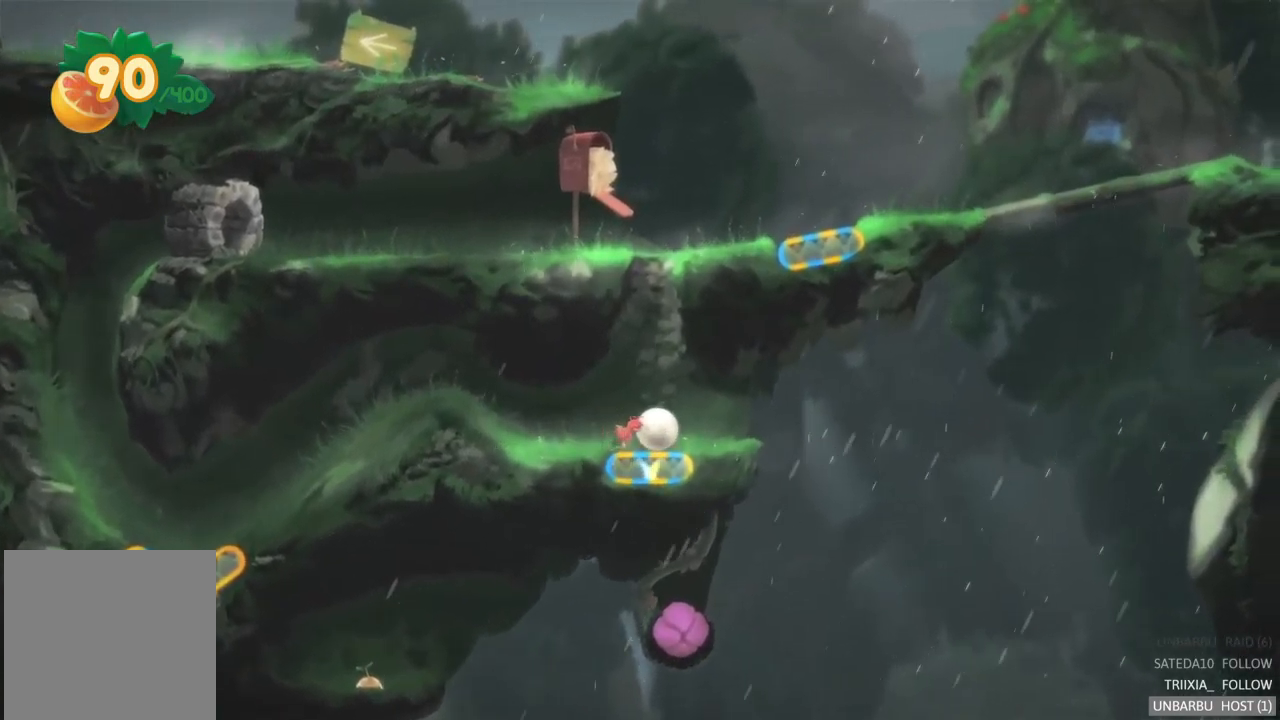
{"buttons": [], "left_stick": "center", "right_stick": "center", "events": [[83, "left_stick", "center"]]}
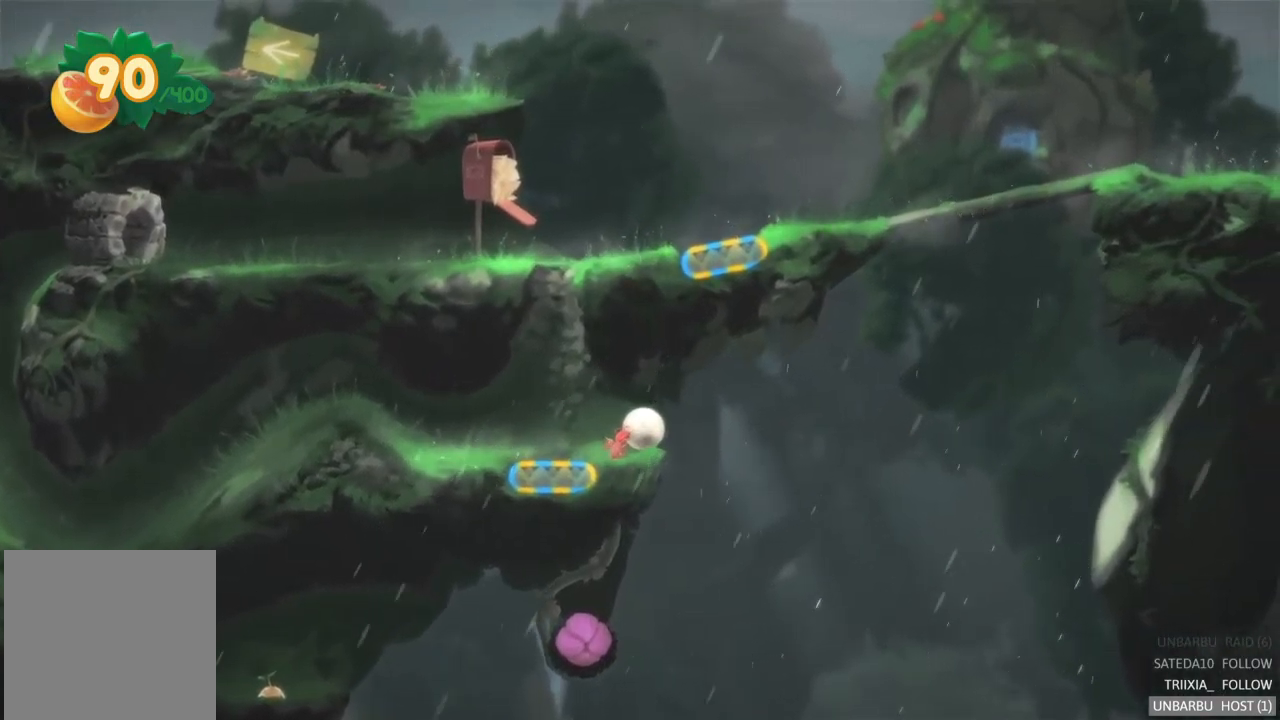
{"buttons": [], "left_stick": "right", "right_stick": "center", "events": [[183, "left_stick", "right"]]}
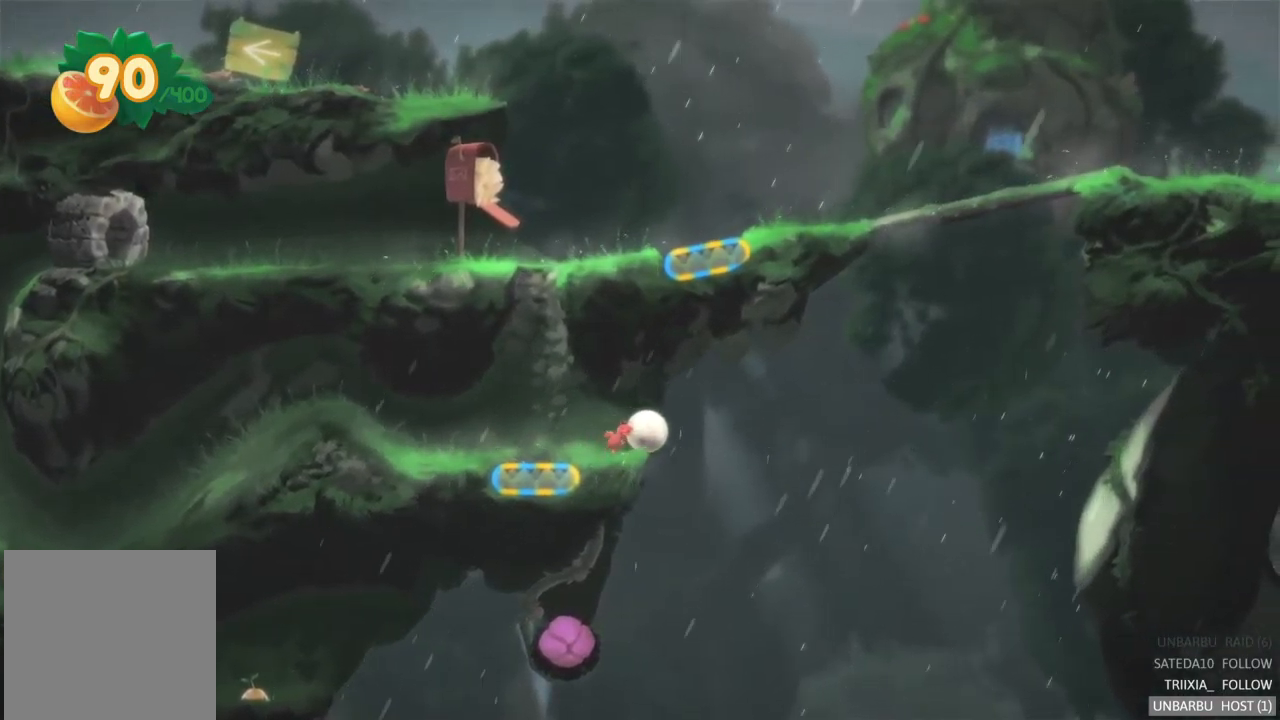
{"buttons": [], "left_stick": "left", "right_stick": "center", "events": [[183, "left_stick", "left"]]}
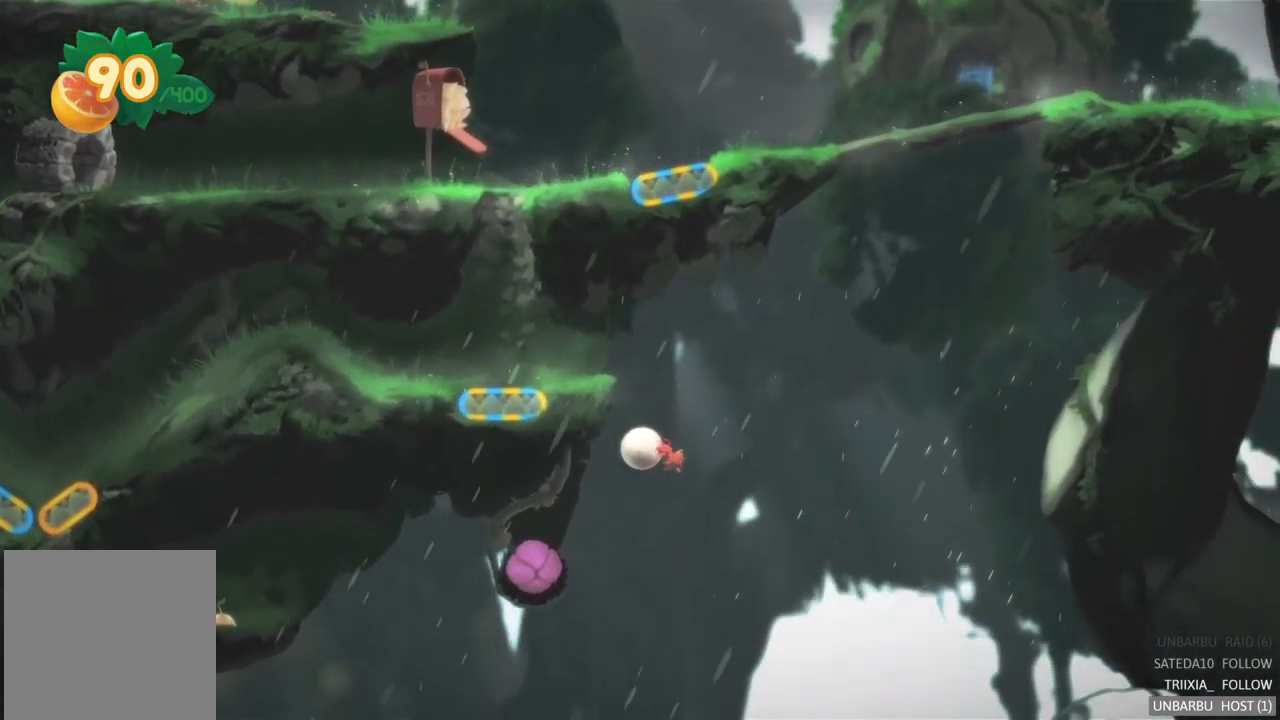
{"buttons": [], "left_stick": "left", "right_stick": "center", "events": []}
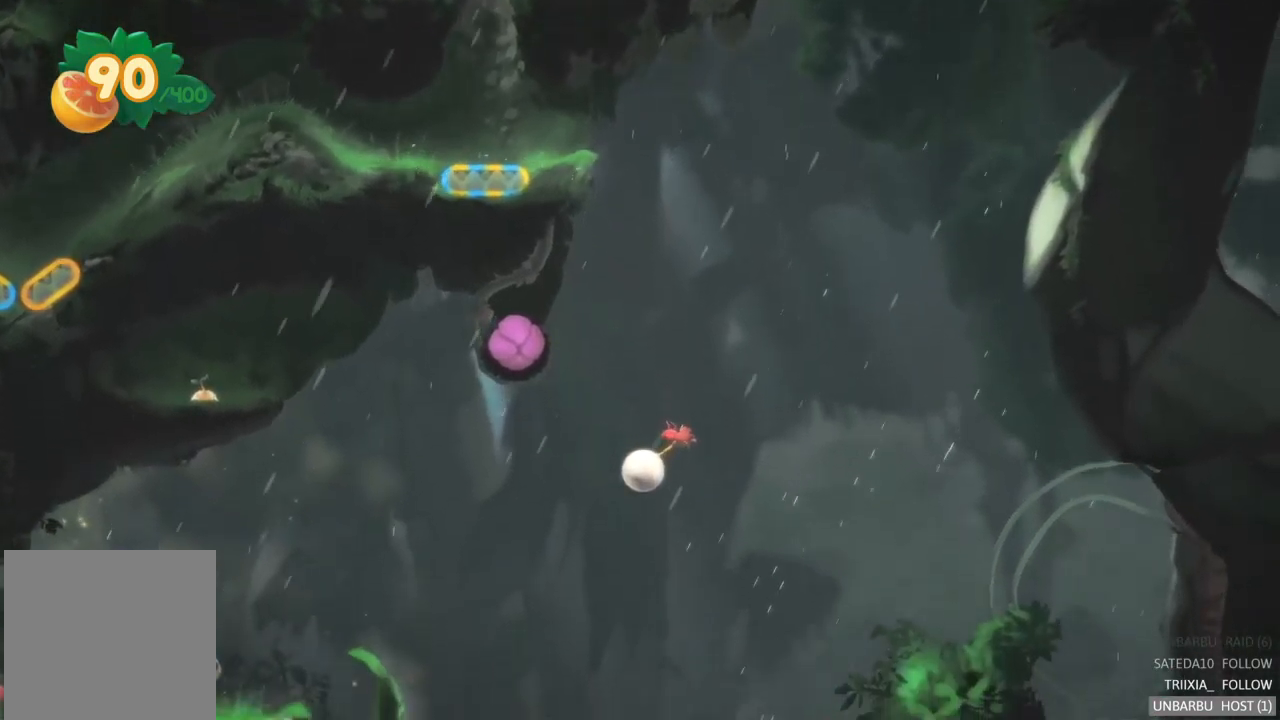
{"buttons": [], "left_stick": "center", "right_stick": "center", "events": [[183, "left_stick", "center"]]}
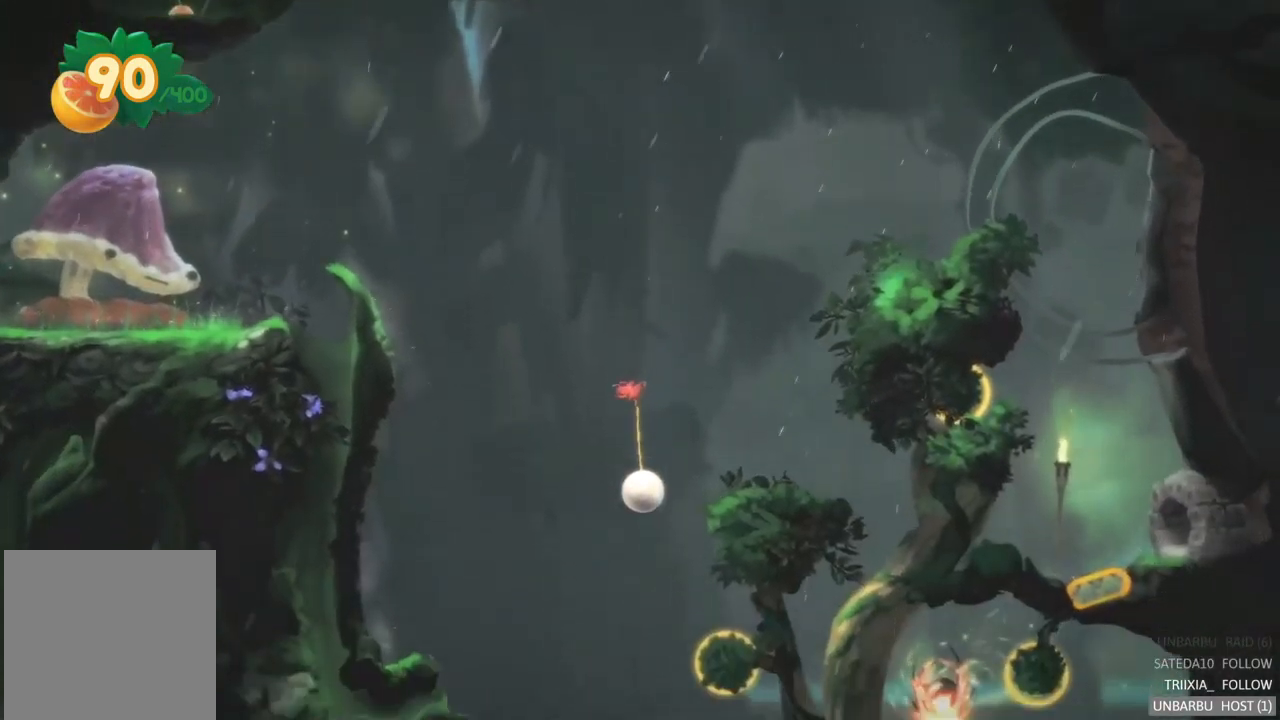
{"buttons": [], "left_stick": "center", "right_stick": "center", "events": []}
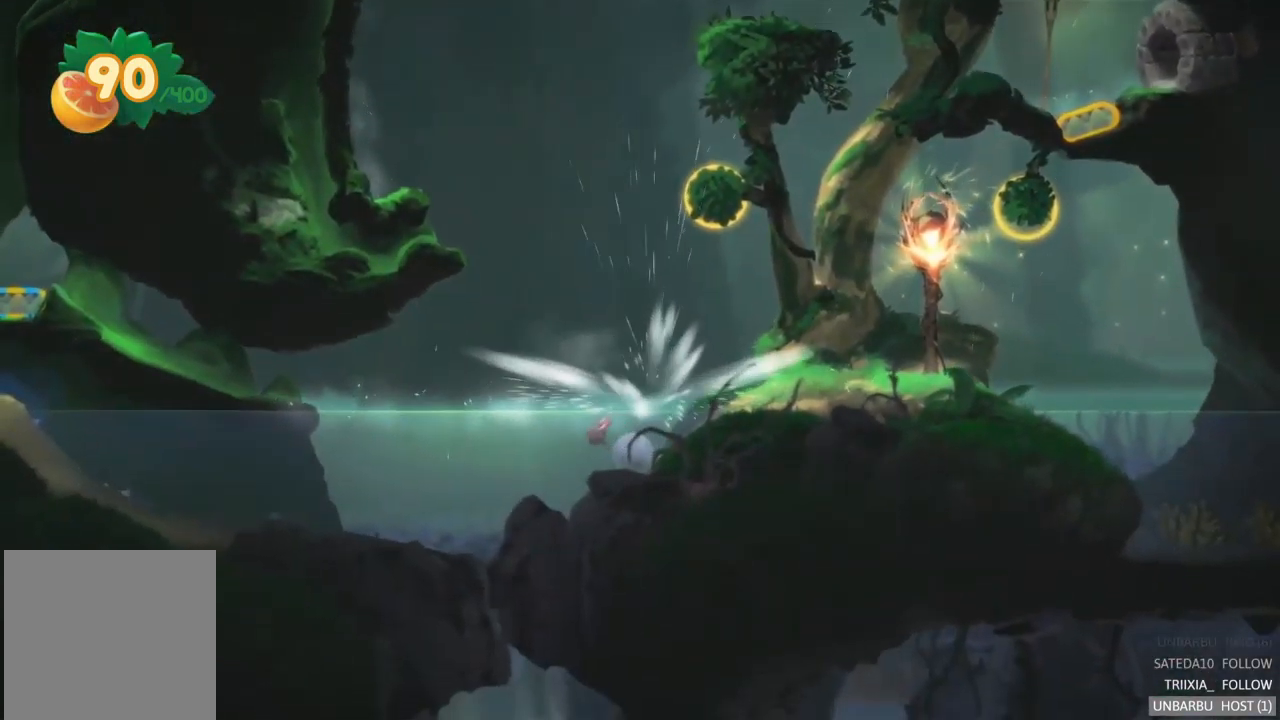
{"buttons": [], "left_stick": "right", "right_stick": "center", "events": [[367, "left_stick", "right"]]}
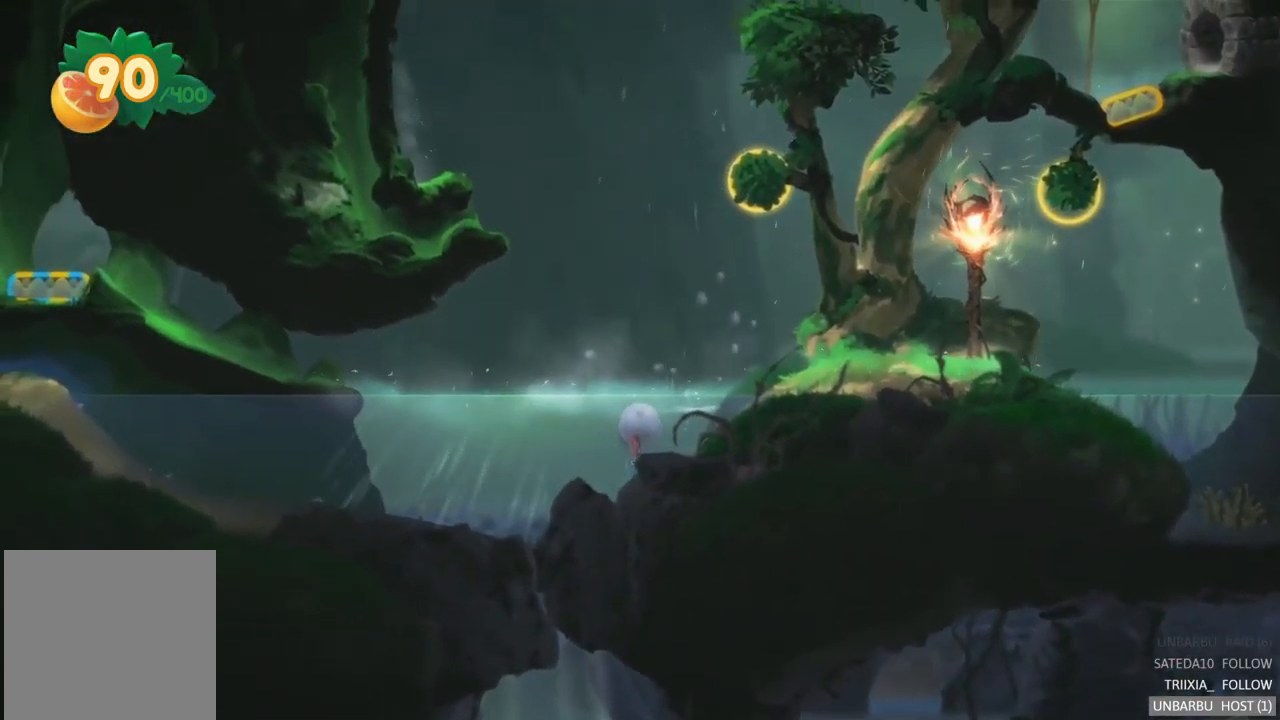
{"buttons": [], "left_stick": "right", "right_stick": "center", "events": []}
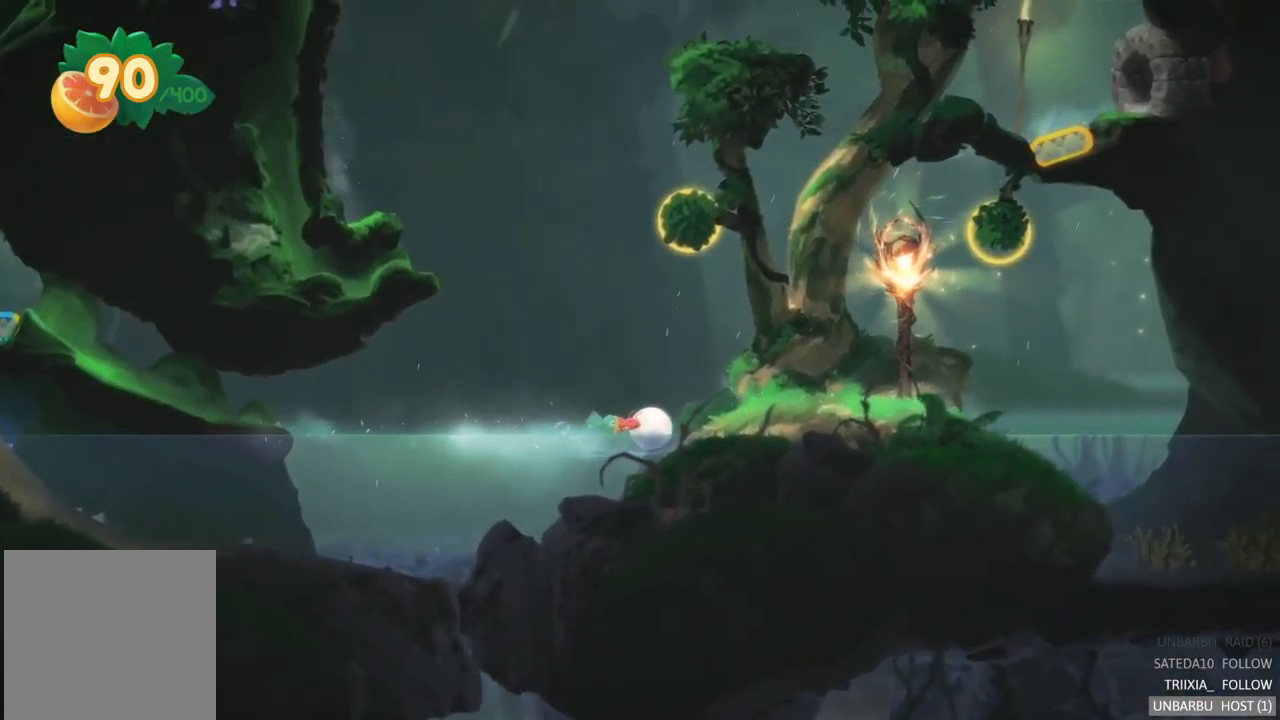
{"buttons": [], "left_stick": "right", "right_stick": "center", "events": []}
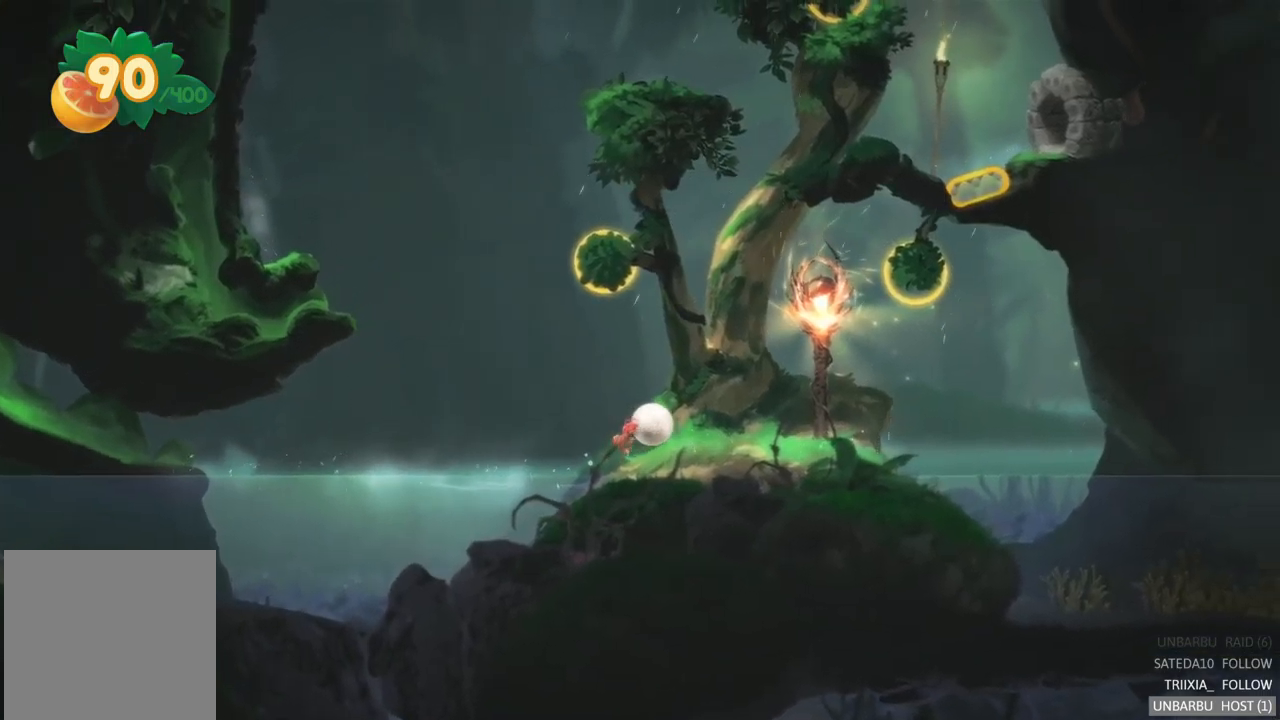
{"buttons": [], "left_stick": "center", "right_stick": "center", "events": [[417, "left_stick", "center"]]}
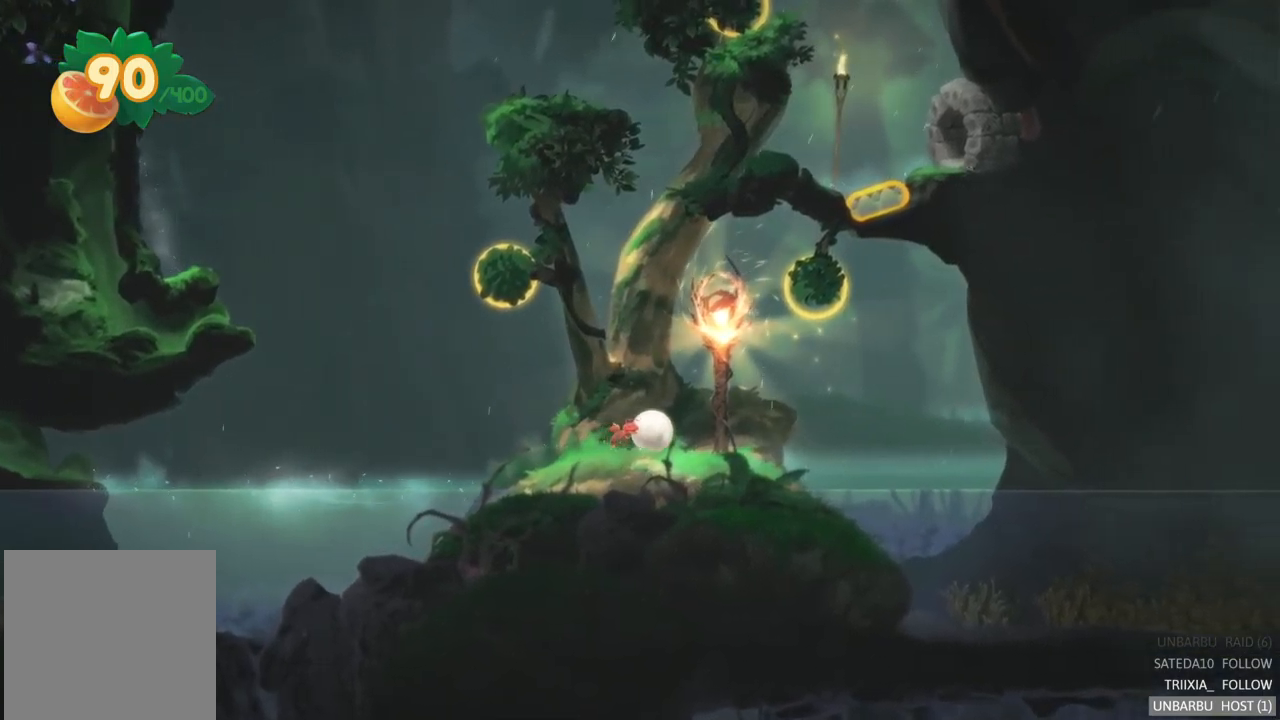
{"buttons": [], "left_stick": "left", "right_stick": "center", "events": [[500, "left_stick", "left"]]}
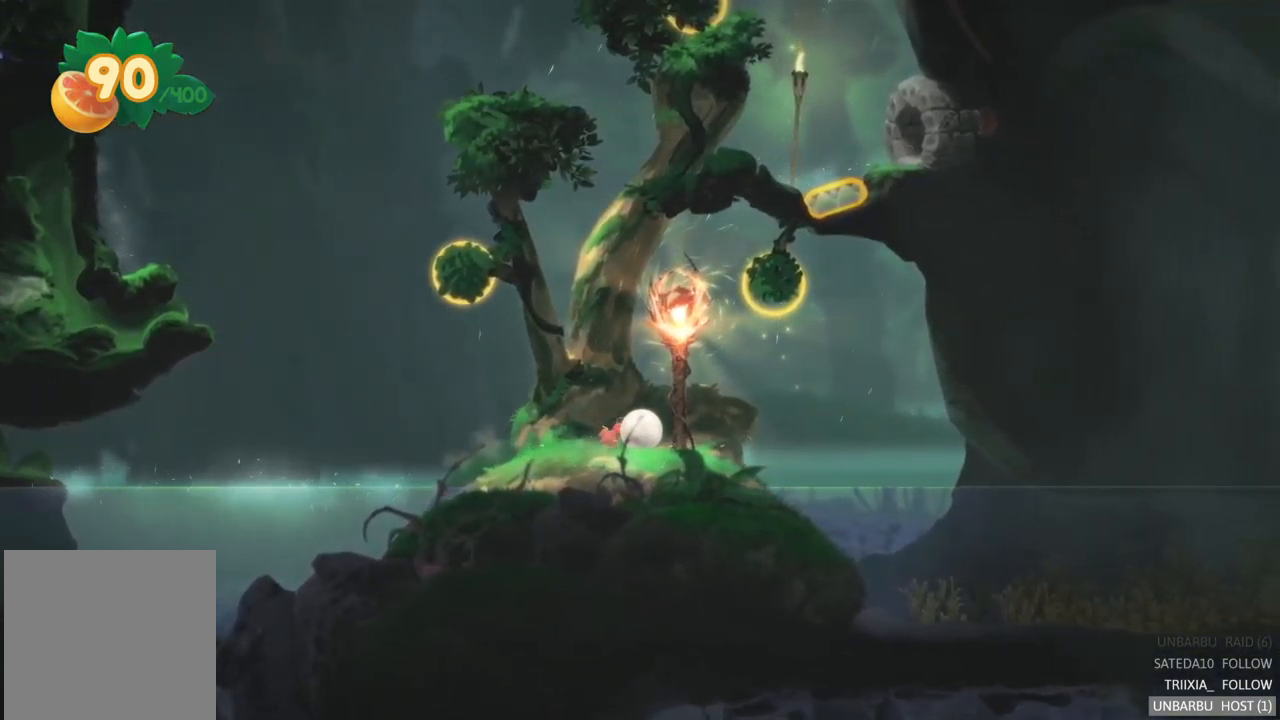
{"buttons": [], "left_stick": "right", "right_stick": "center", "events": [[217, "left_stick", "center"], [317, "left_stick", "right"]]}